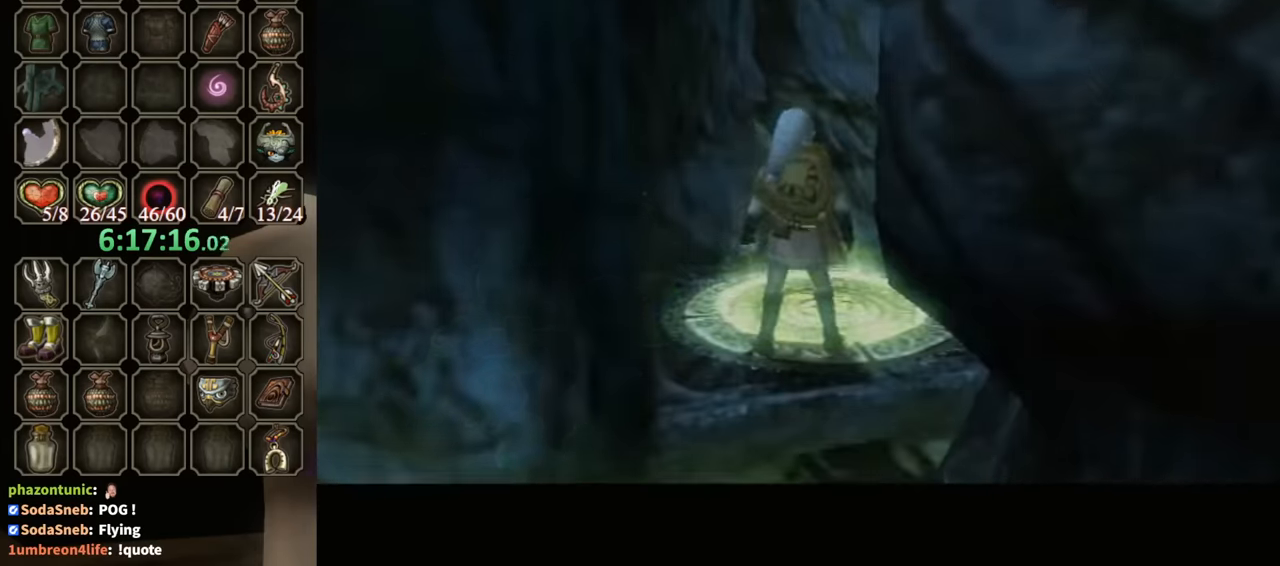
Gameplay with a controller (Nintendo layout); each line is a JSON object with the inputs held at the frame after it. "events" lists button and stick changes between this image and that frame as [ms after this image, input, new state], when the widget could be followed in between. Not read: L3 R3.
{"buttons": [], "left_stick": "center", "right_stick": "center", "events": [[433, "L1", "up"], [433, "left_stick", "center"]]}
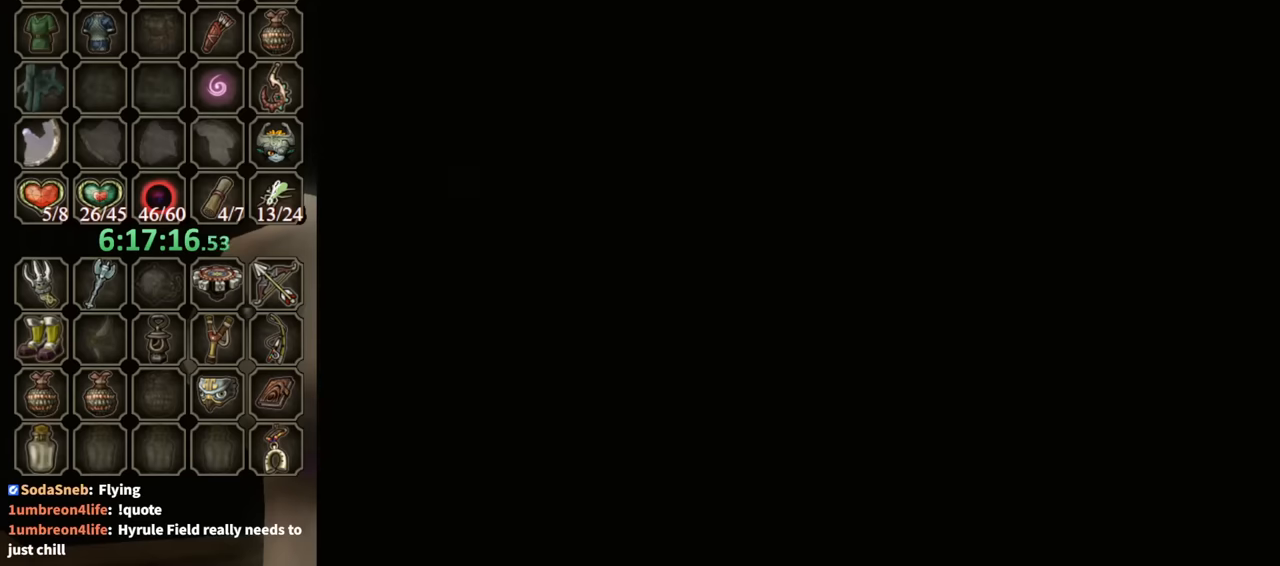
{"buttons": [], "left_stick": "center", "right_stick": "center", "events": []}
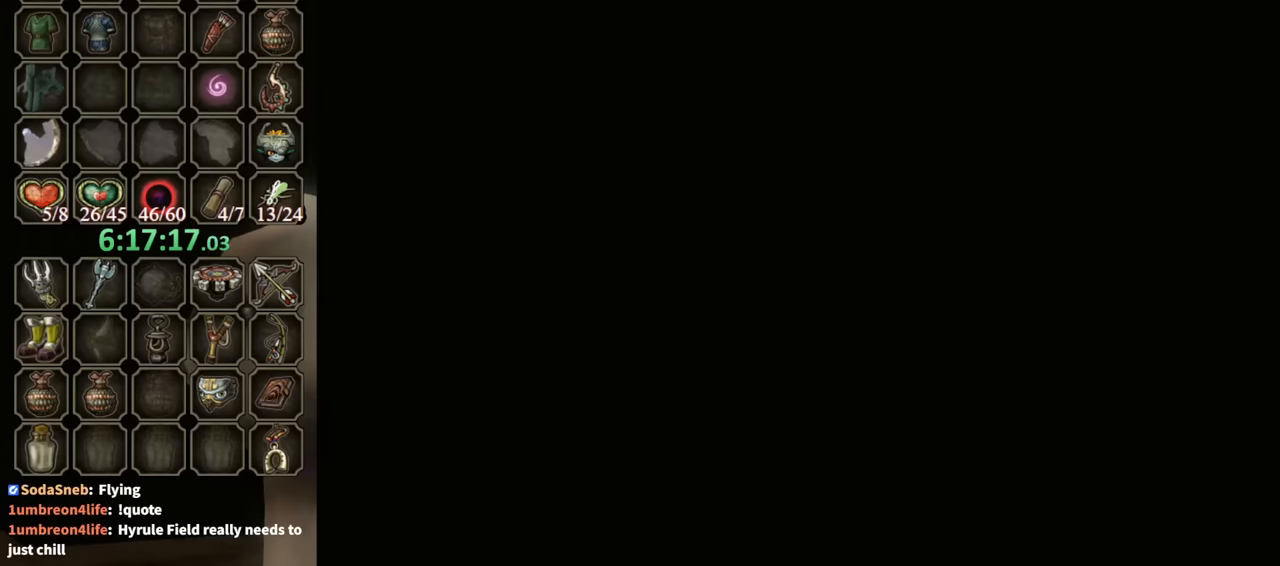
{"buttons": [], "left_stick": "center", "right_stick": "center", "events": []}
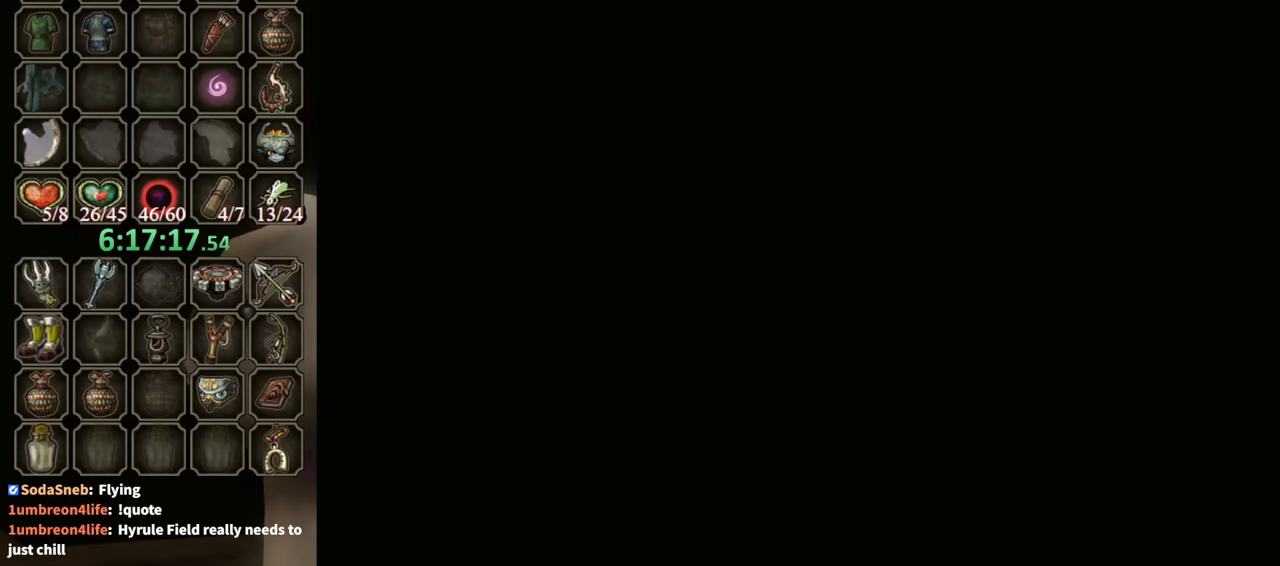
{"buttons": [], "left_stick": "center", "right_stick": "center", "events": []}
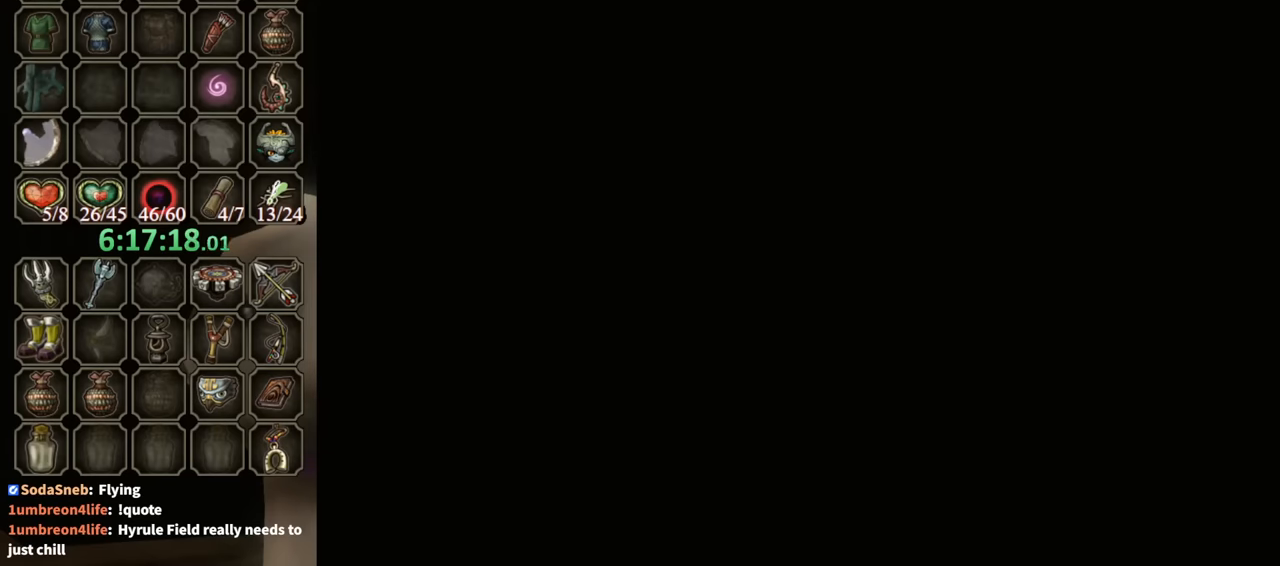
{"buttons": [], "left_stick": "center", "right_stick": "center", "events": []}
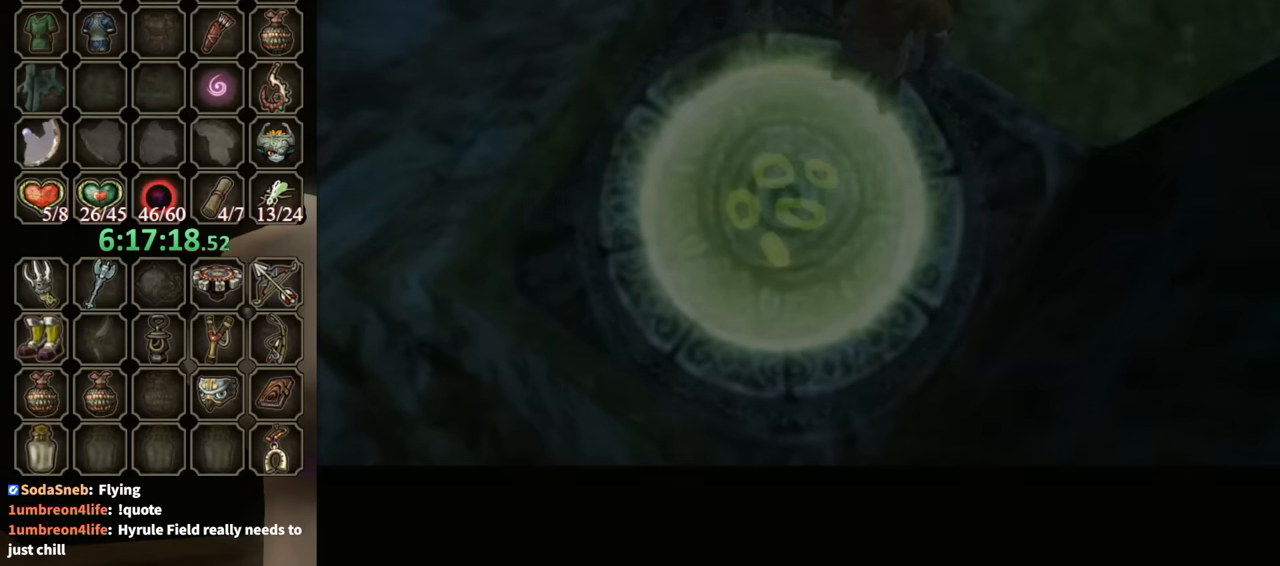
{"buttons": [], "left_stick": "center", "right_stick": "center", "events": []}
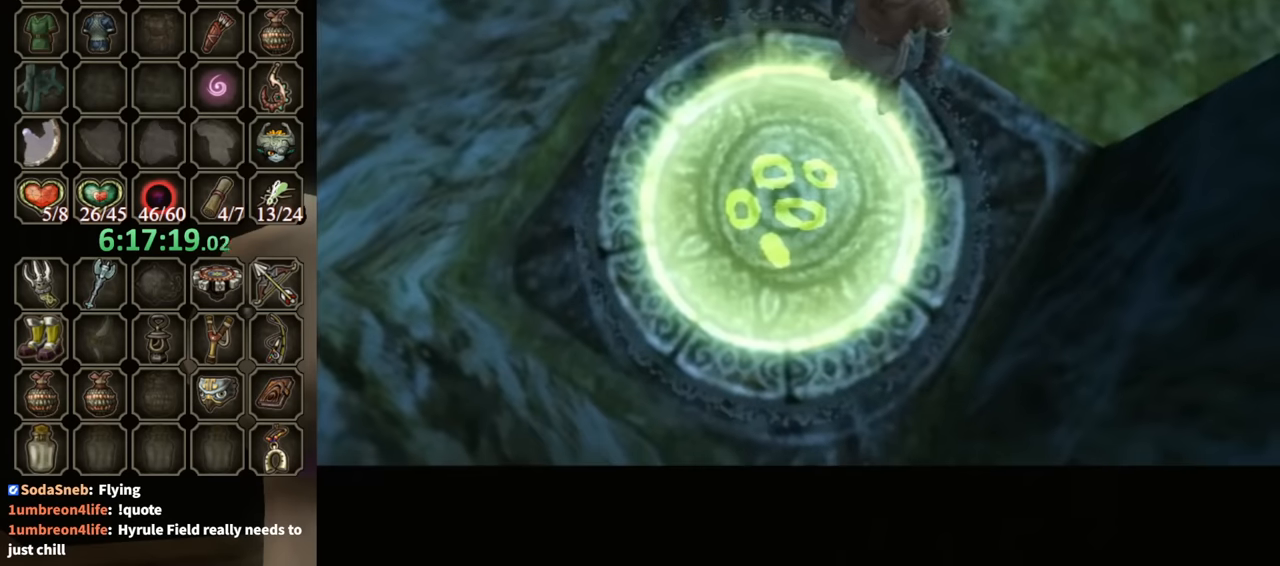
{"buttons": [], "left_stick": "center", "right_stick": "center", "events": []}
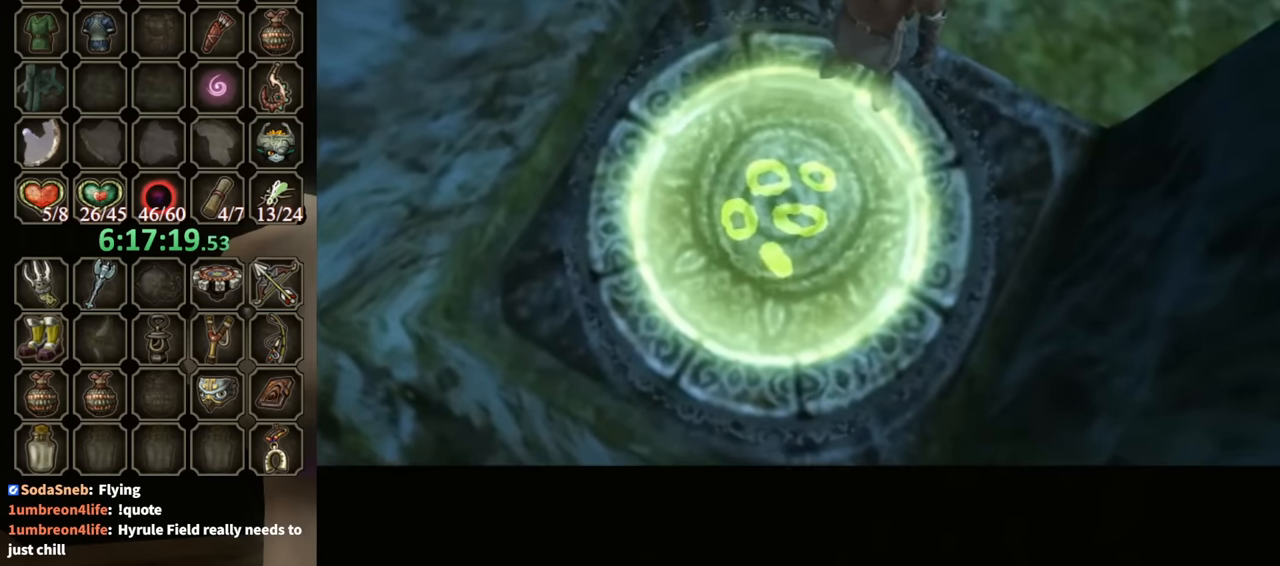
{"buttons": [], "left_stick": "center", "right_stick": "center", "events": []}
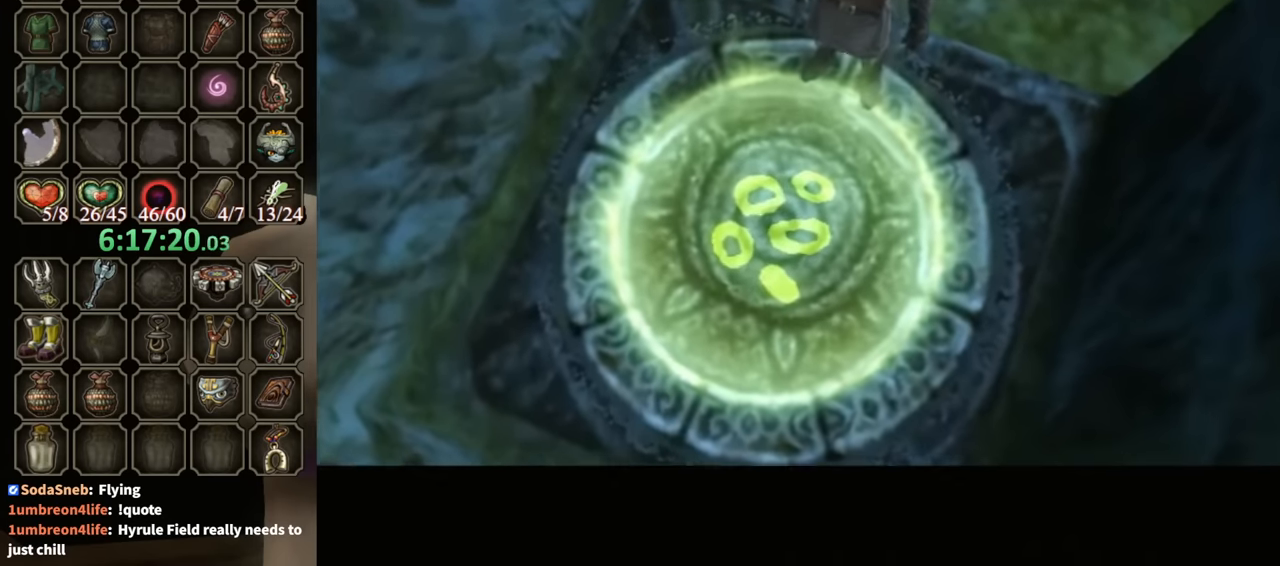
{"buttons": [], "left_stick": "center", "right_stick": "center", "events": []}
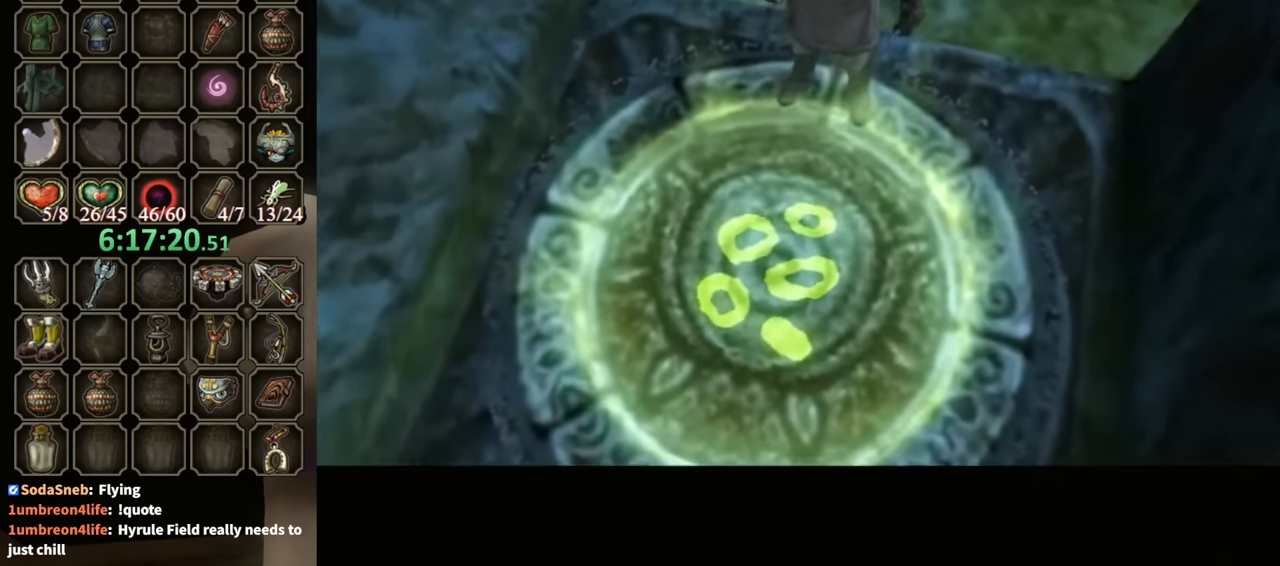
{"buttons": ["B"], "left_stick": "center", "right_stick": "center", "events": [[200, "B", "down"]]}
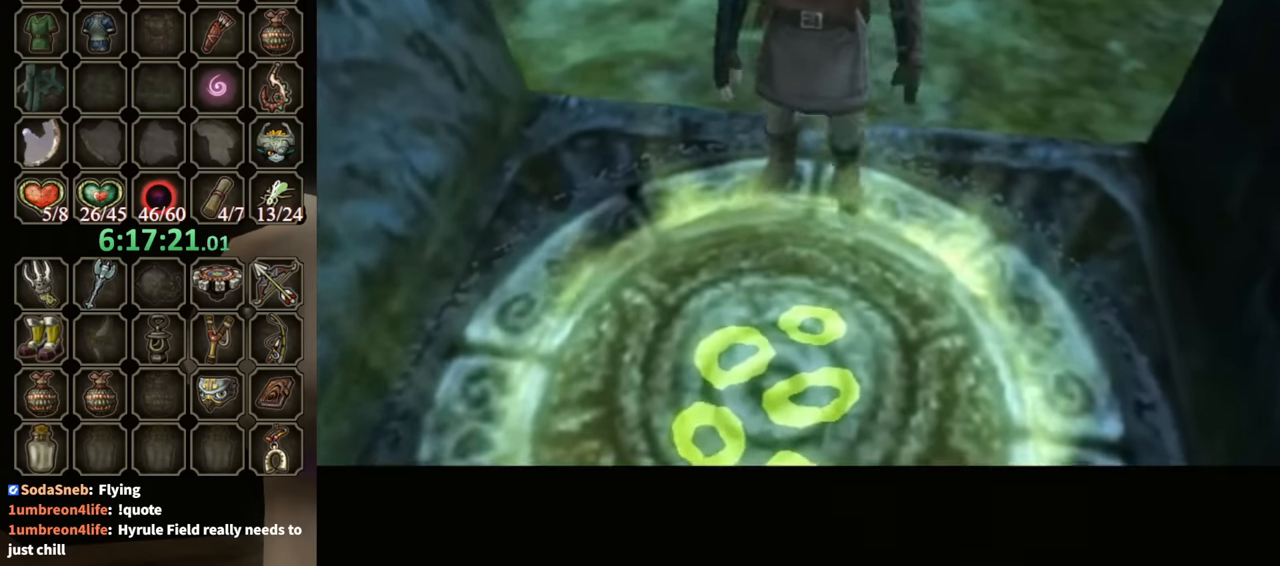
{"buttons": ["B"], "left_stick": "center", "right_stick": "center", "events": []}
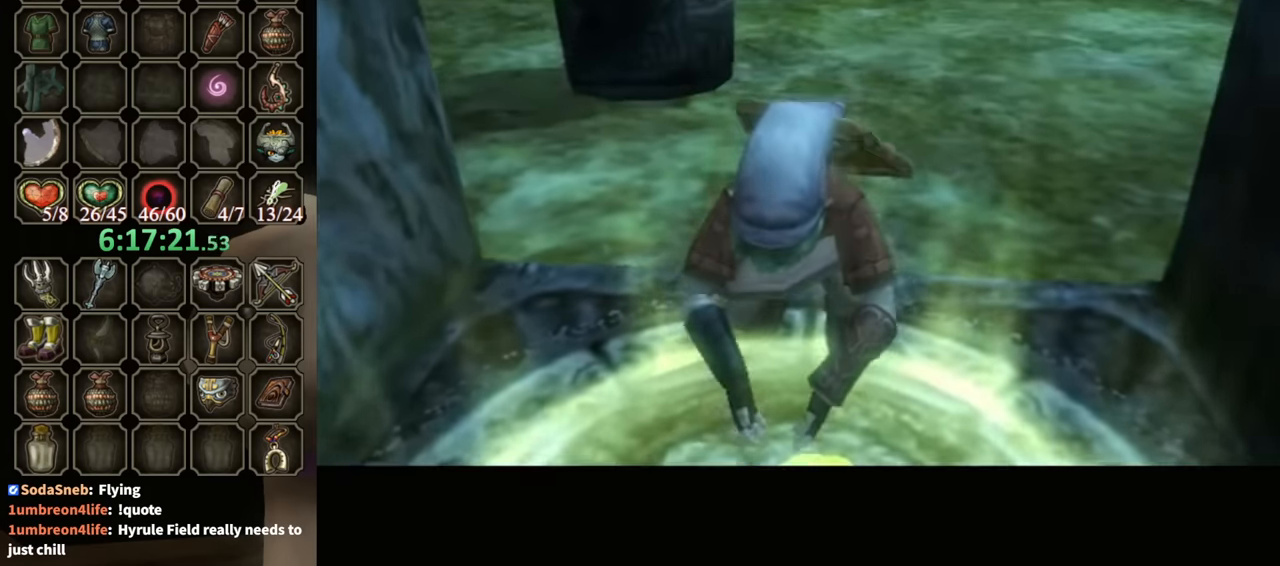
{"buttons": ["B"], "left_stick": "center", "right_stick": "center", "events": []}
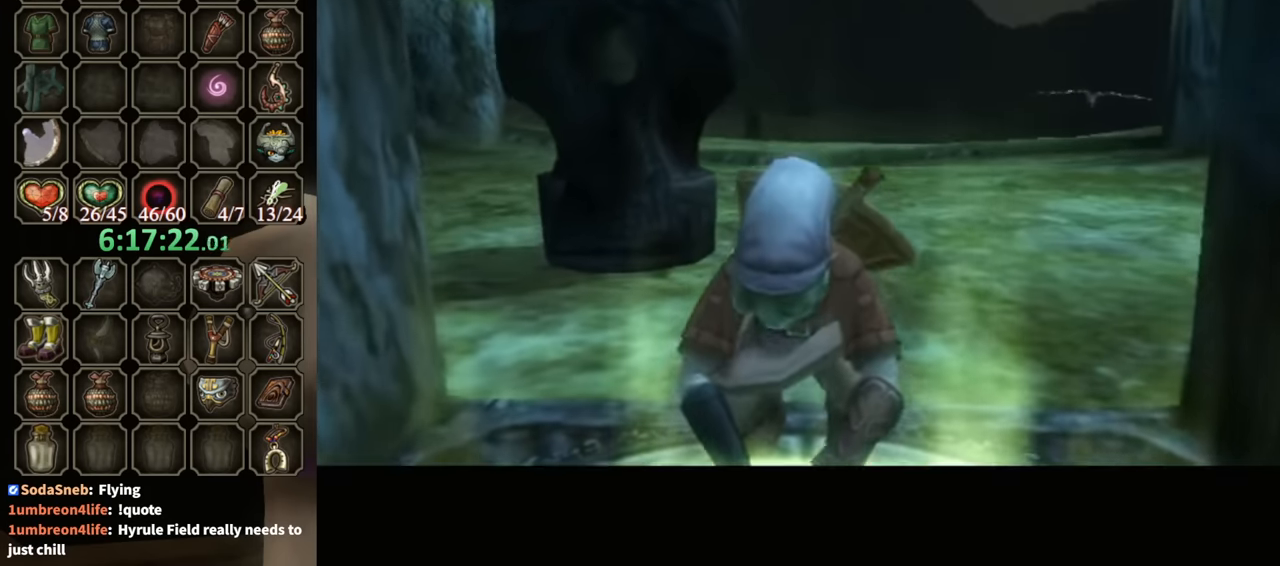
{"buttons": ["B"], "left_stick": "center", "right_stick": "center", "events": []}
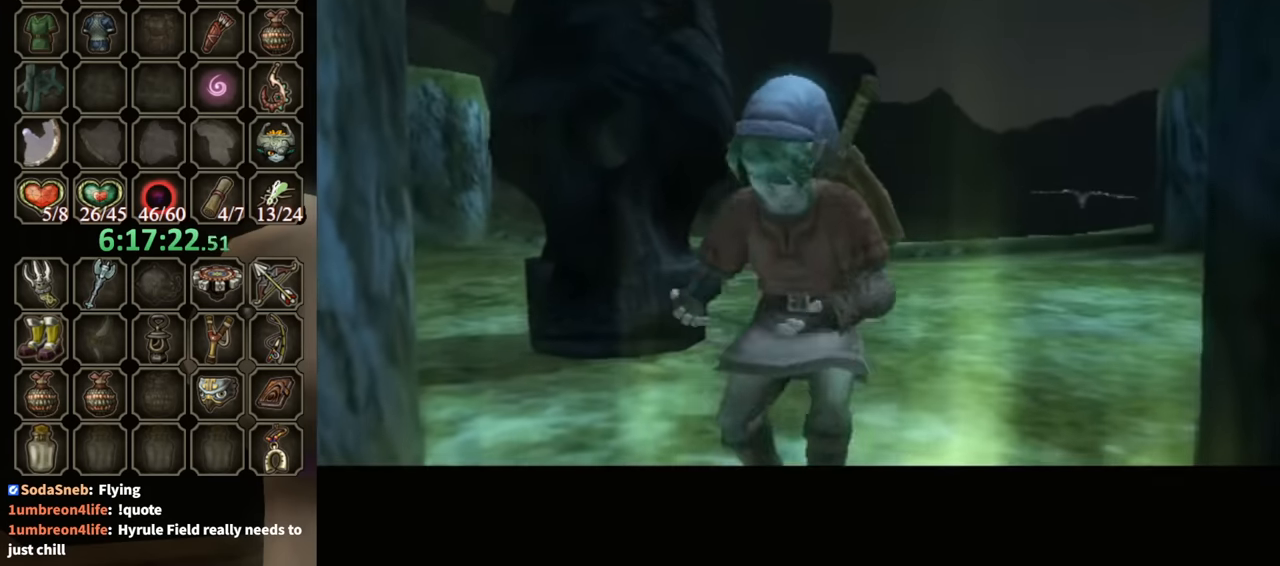
{"buttons": ["B"], "left_stick": "center", "right_stick": "center", "events": []}
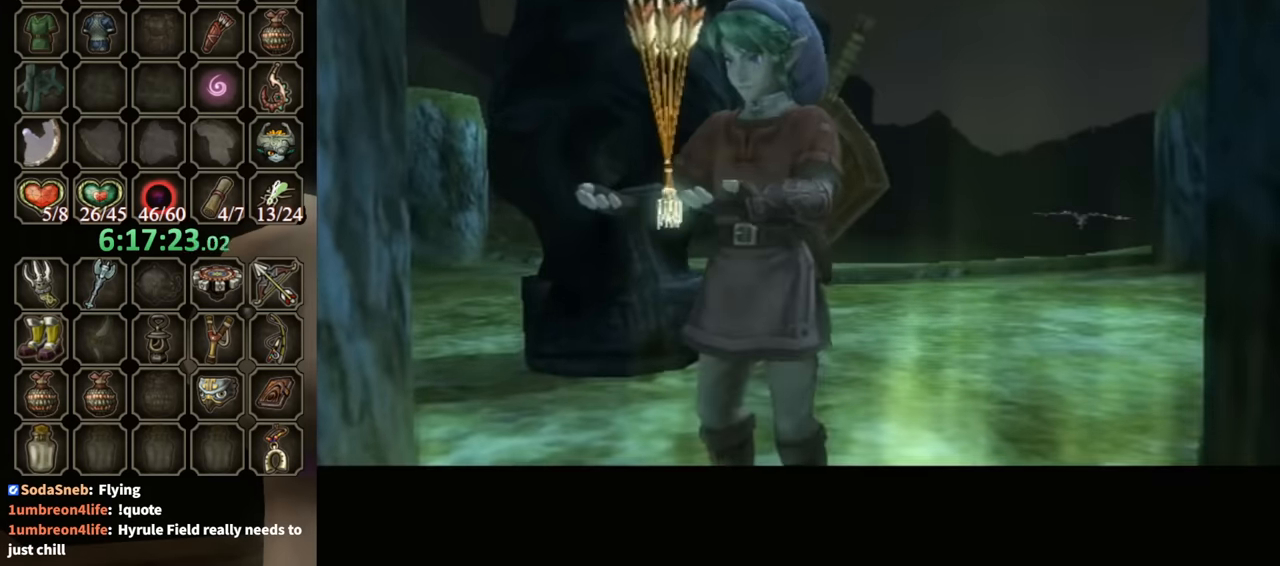
{"buttons": ["B"], "left_stick": "center", "right_stick": "center", "events": []}
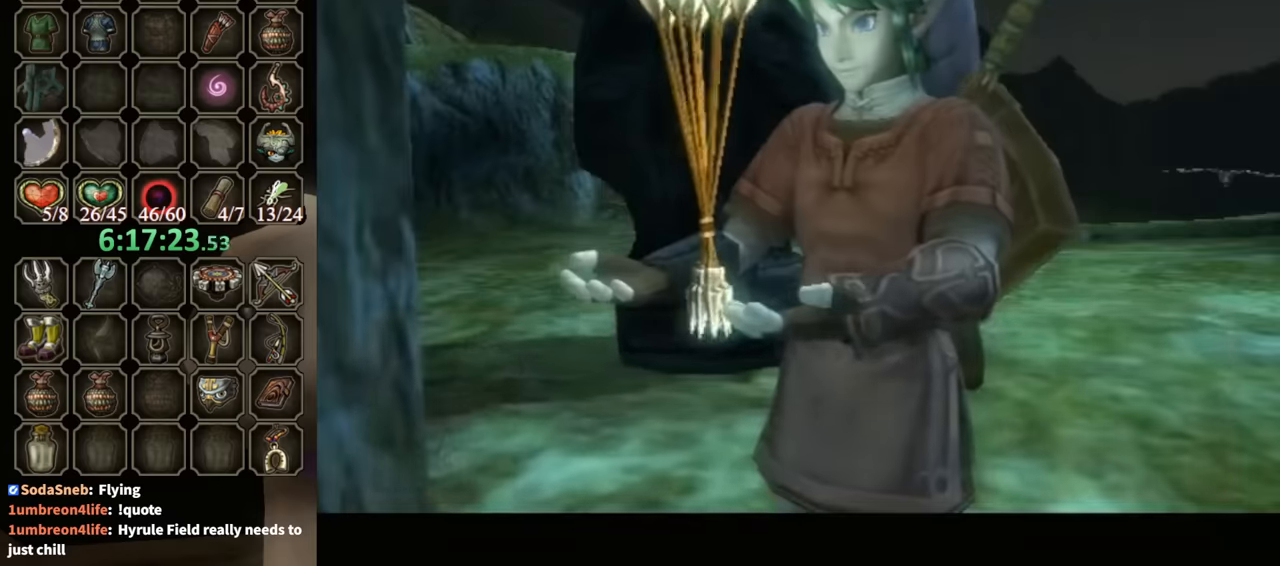
{"buttons": ["B"], "left_stick": "center", "right_stick": "center", "events": []}
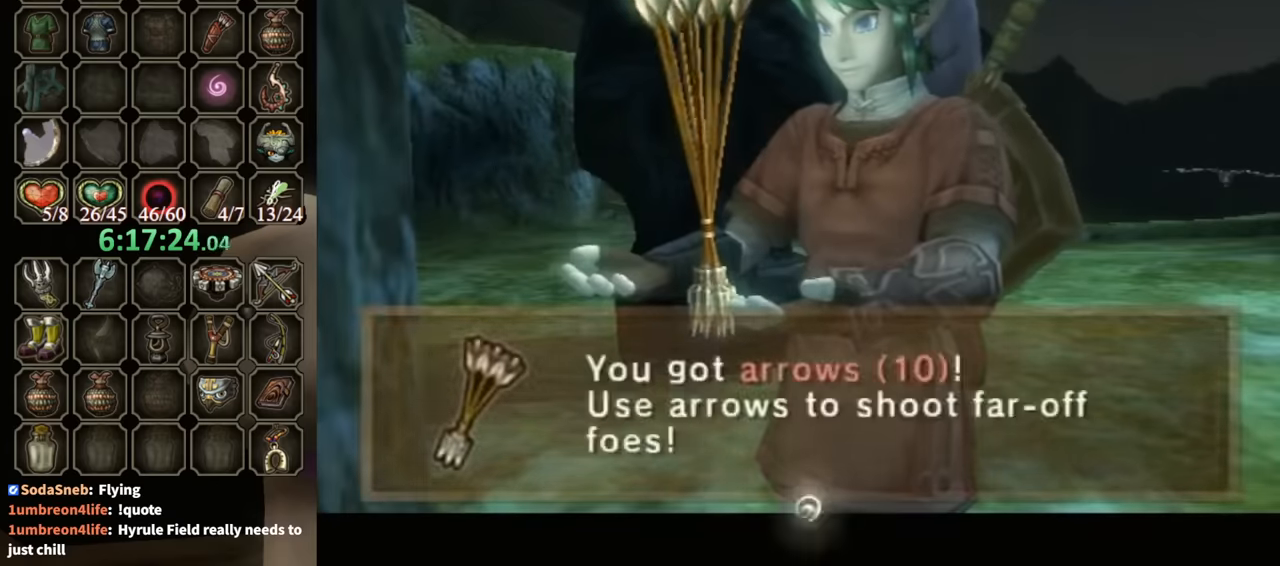
{"buttons": [], "left_stick": "center", "right_stick": "center", "events": [[366, "B", "up"]]}
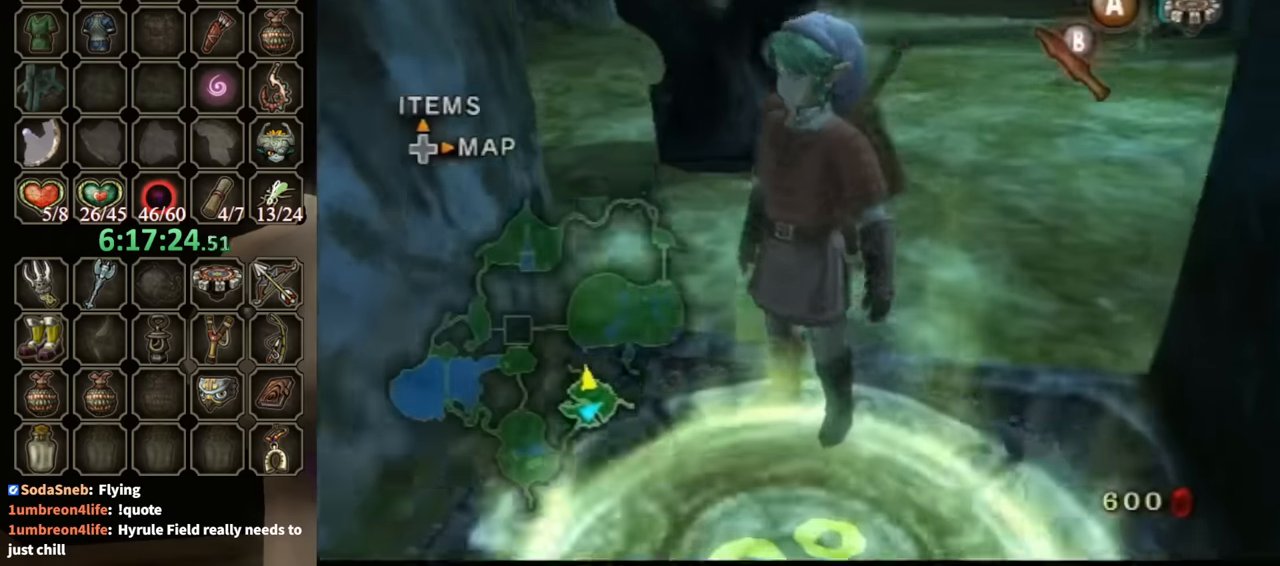
{"buttons": [], "left_stick": "center", "right_stick": "center", "events": [[100, "DPAD_RIGHT", "down"], [233, "DPAD_RIGHT", "up"]]}
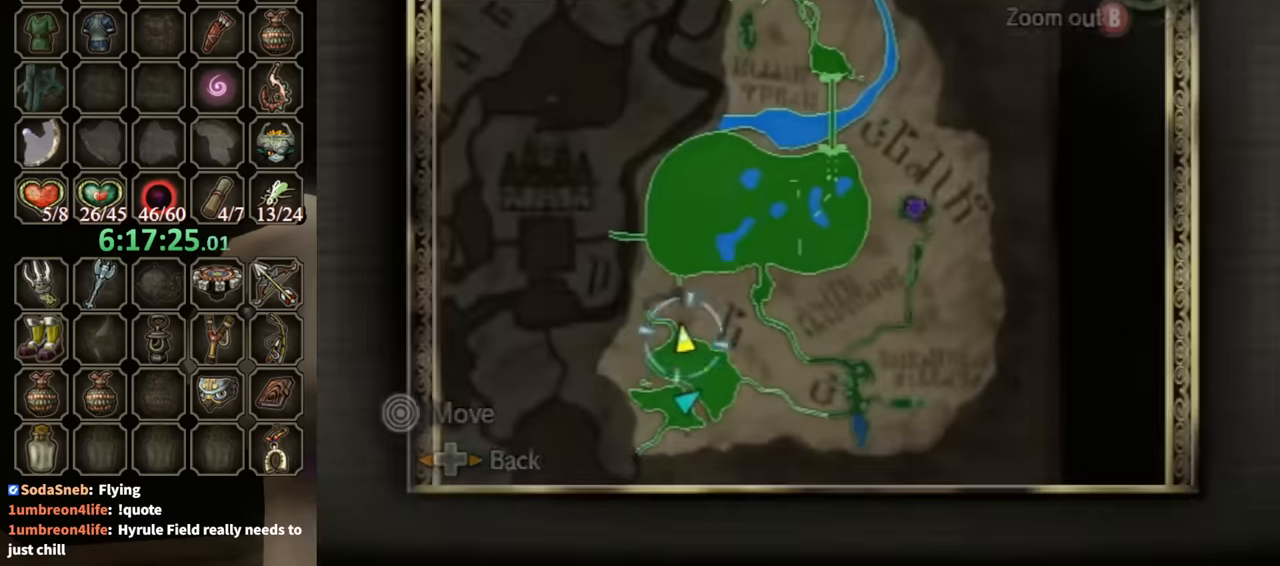
{"buttons": [], "left_stick": "up", "right_stick": "center", "events": [[66, "B", "down"], [133, "B", "up"], [366, "left_stick", "up"], [433, "Z", "down"], [500, "Z", "up"]]}
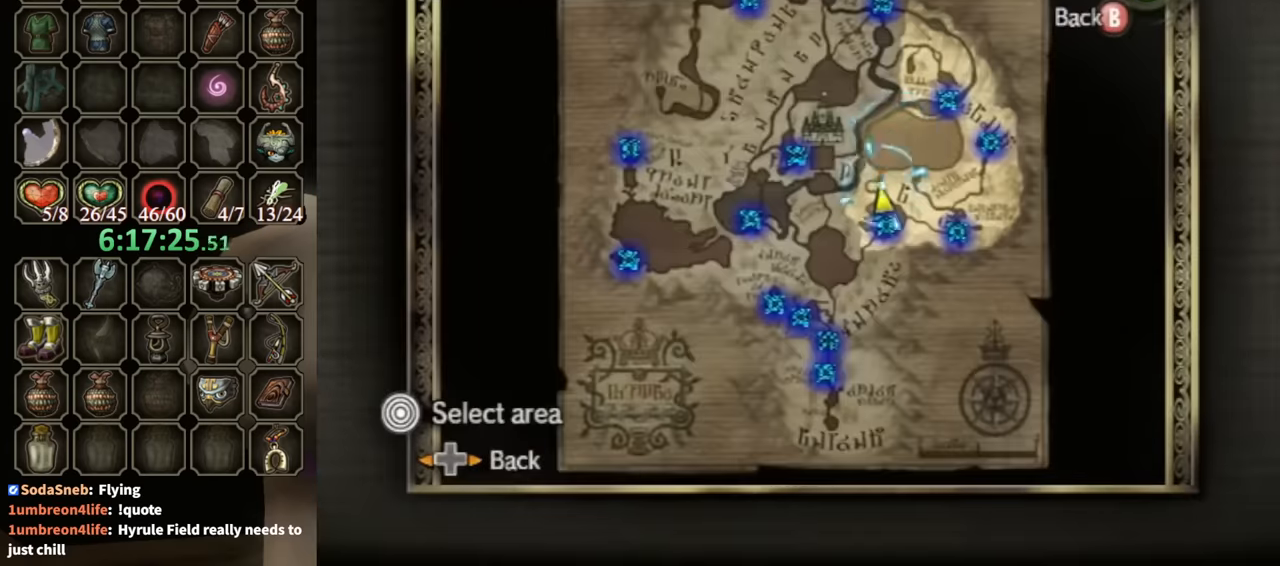
{"buttons": [], "left_stick": "down", "right_stick": "center", "events": [[100, "left_stick", "up-right"], [333, "A", "down"], [366, "A", "up"], [366, "left_stick", "center"], [500, "left_stick", "down"]]}
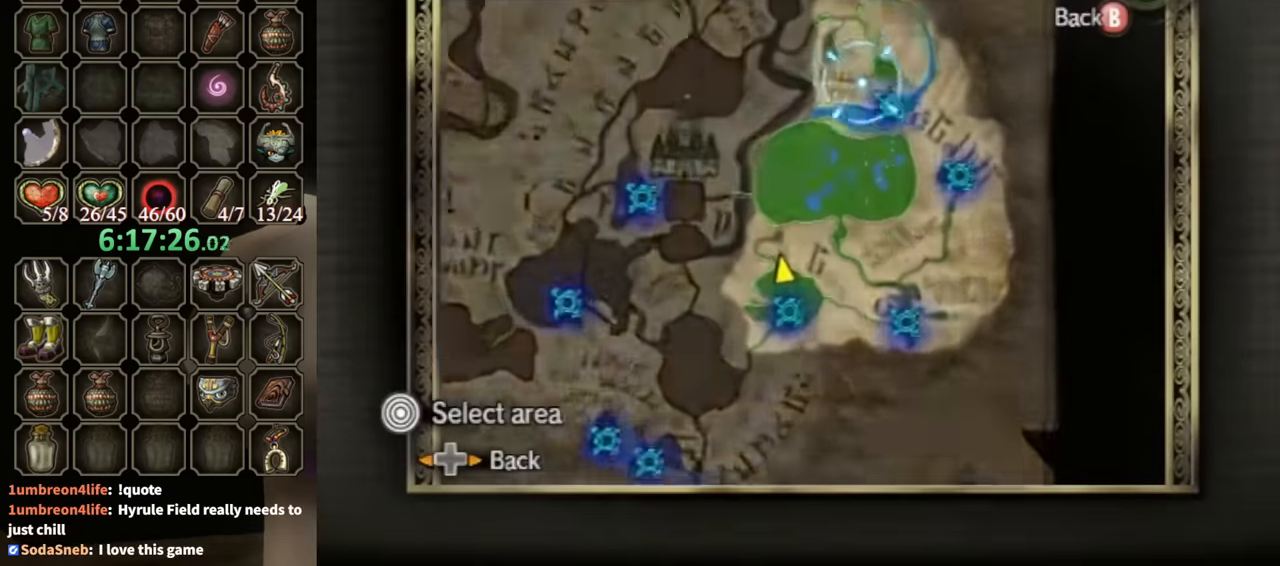
{"buttons": [], "left_stick": "center", "right_stick": "center", "events": [[33, "left_stick", "down-right"], [300, "A", "down"], [333, "left_stick", "center"], [400, "A", "up"], [433, "A", "down"], [466, "A", "up"]]}
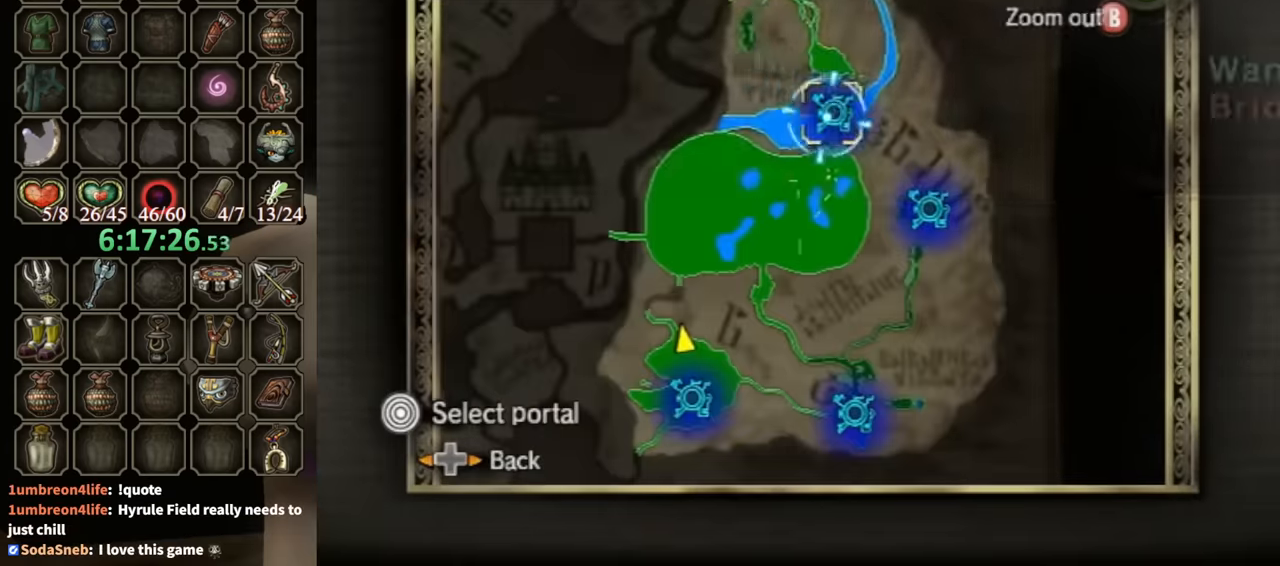
{"buttons": [], "left_stick": "center", "right_stick": "center", "events": [[33, "A", "down"], [66, "A", "up"], [366, "A", "down"], [500, "A", "up"]]}
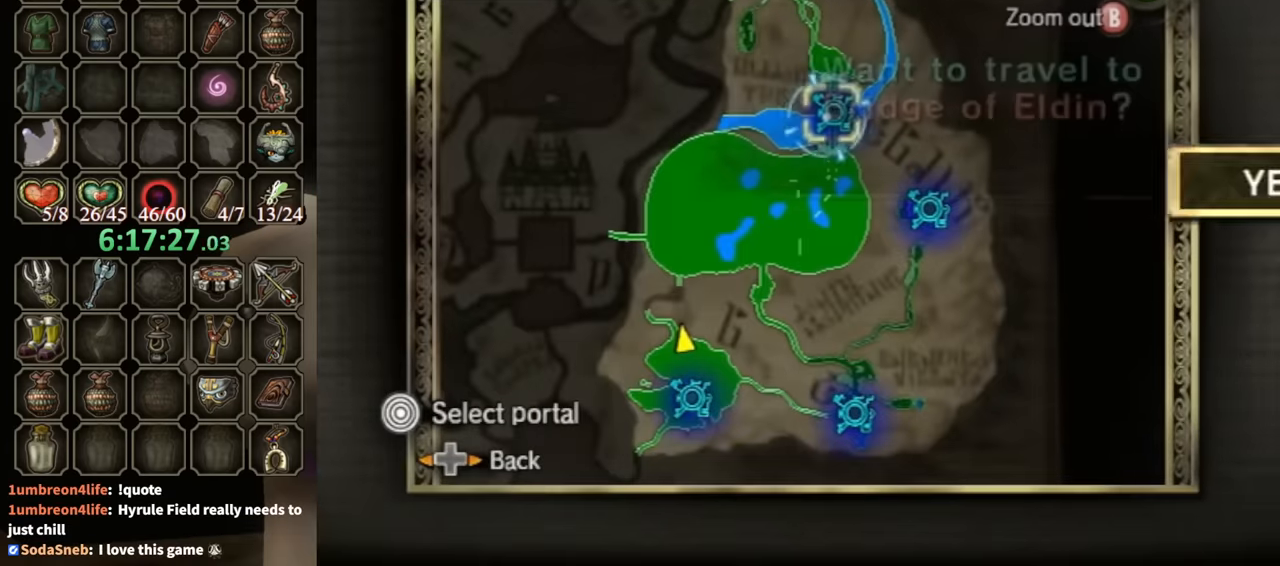
{"buttons": [], "left_stick": "center", "right_stick": "center", "events": [[33, "A", "down"], [133, "A", "up"], [166, "A", "down"], [233, "A", "up"], [300, "A", "down"], [333, "A", "up"]]}